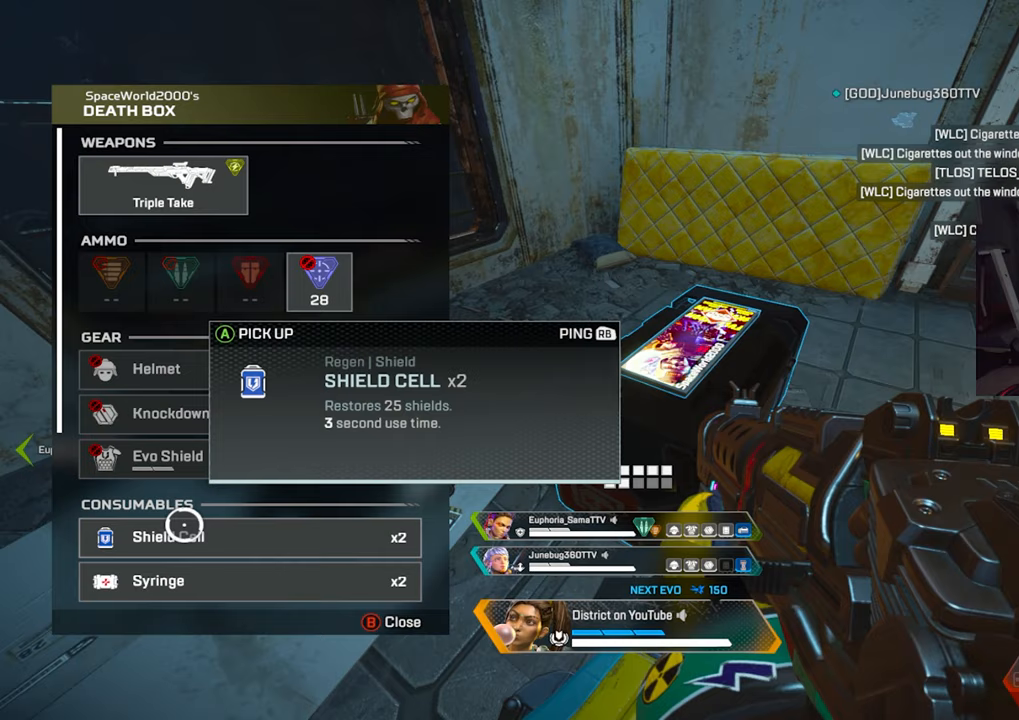
Gameplay with a controller (Xbox layout); each line is a JSON object with the inputs held at the frame after it. "events" lists button and stick changes between this image and that frame as [ms after this image, input, new state], when the widget could be followed in between.
{"buttons": ["A"], "left_stick": "center", "right_stick": "center", "events": [[83, "A", "up"], [133, "A", "down"], [233, "A", "up"], [300, "A", "down"], [383, "A", "up"], [433, "A", "down"]]}
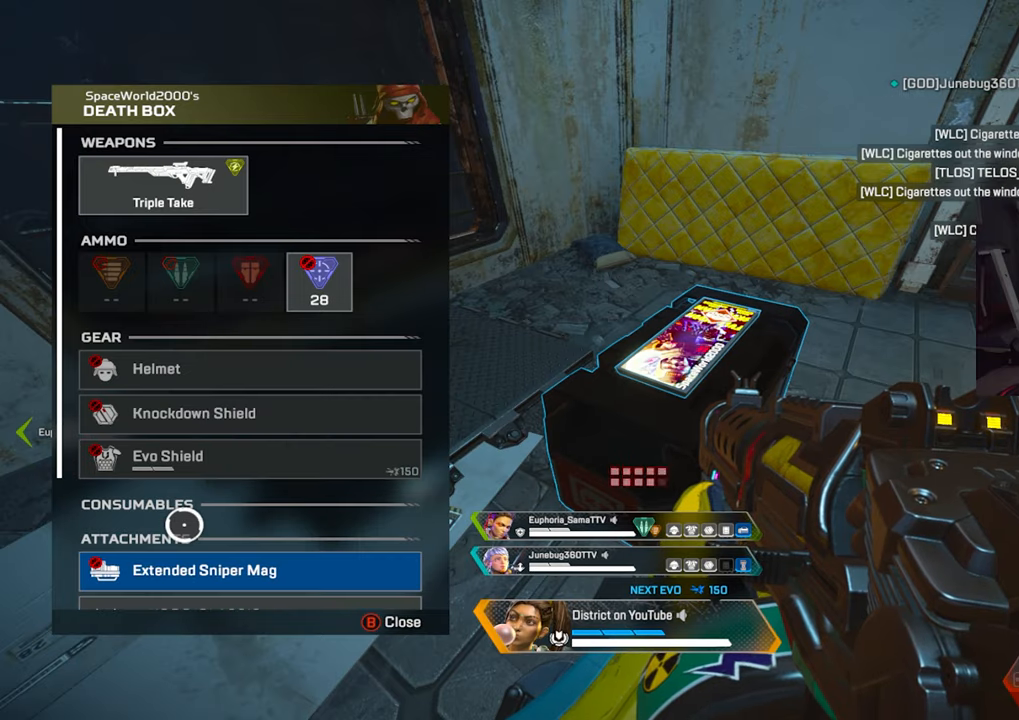
{"buttons": ["A"], "left_stick": "center", "right_stick": "center", "events": [[33, "left_stick", "up"], [33, "right_stick", "up"], [50, "A", "up"], [183, "right_stick", "center"], [283, "A", "down"], [317, "left_stick", "center"]]}
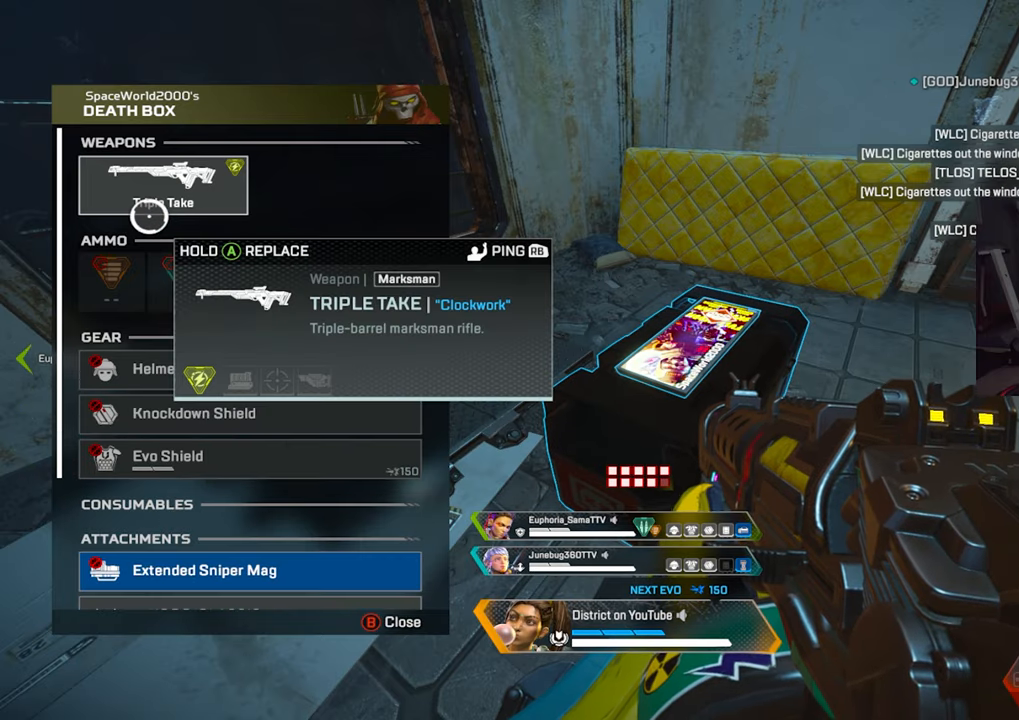
{"buttons": ["A"], "left_stick": "center", "right_stick": "center", "events": [[150, "A", "up"], [233, "A", "down"]]}
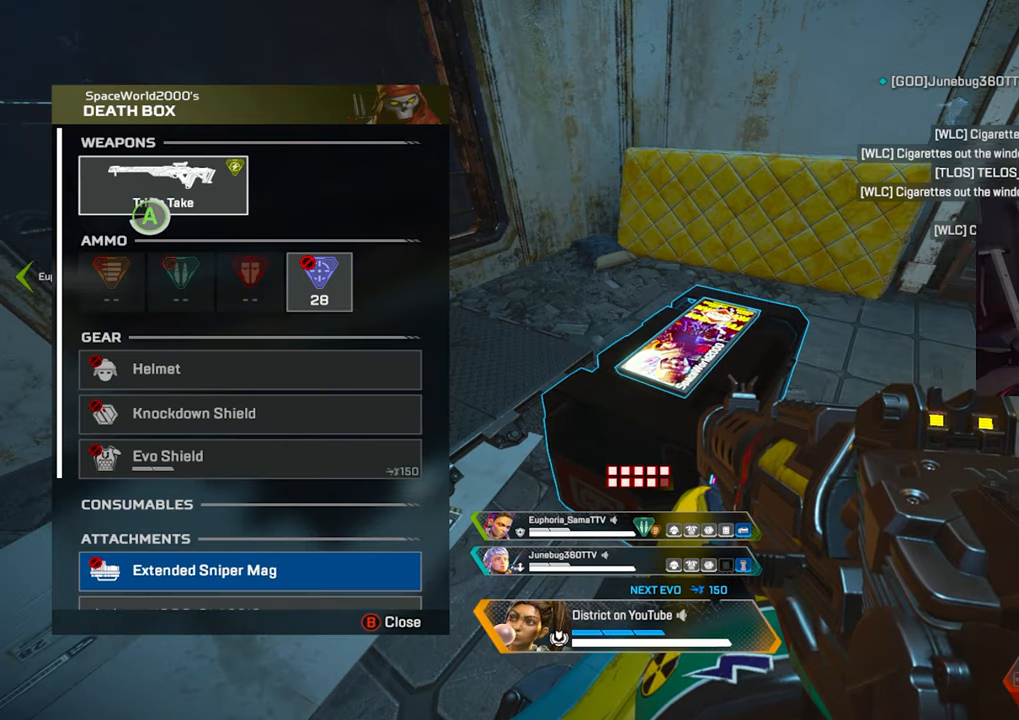
{"buttons": [], "left_stick": "down-left", "right_stick": "center", "events": [[150, "right_stick", "down"], [233, "A", "up"], [317, "left_stick", "down"], [383, "right_stick", "center"], [500, "left_stick", "down-left"]]}
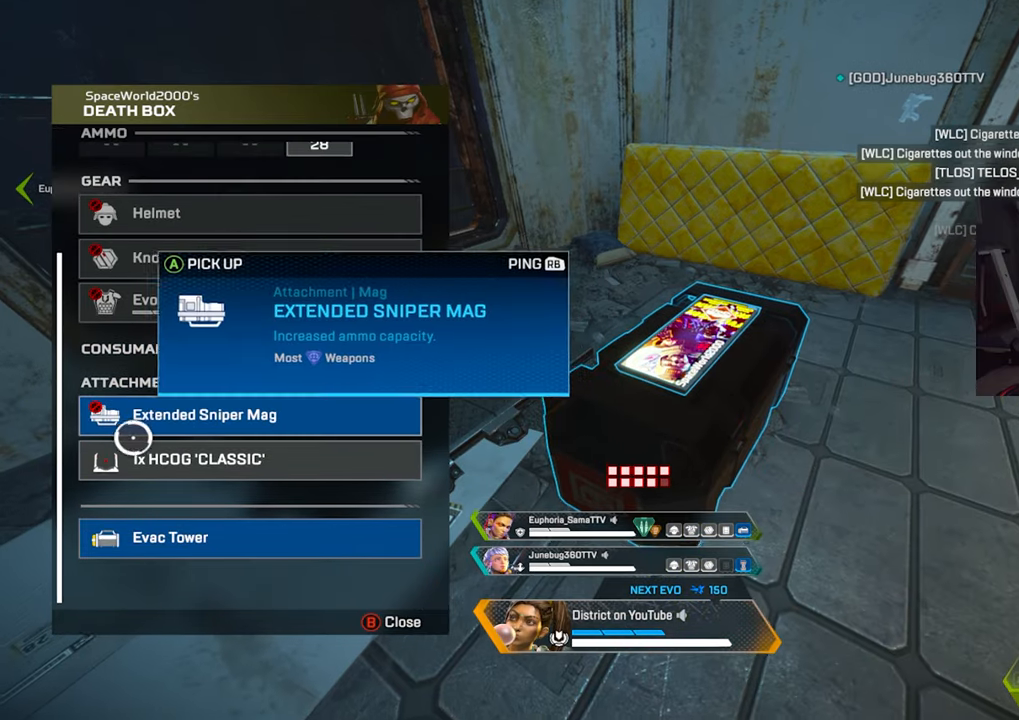
{"buttons": [], "left_stick": "center", "right_stick": "center", "events": [[17, "left_stick", "center"], [200, "left_stick", "down"], [283, "A", "down"], [283, "left_stick", "center"], [400, "A", "up"]]}
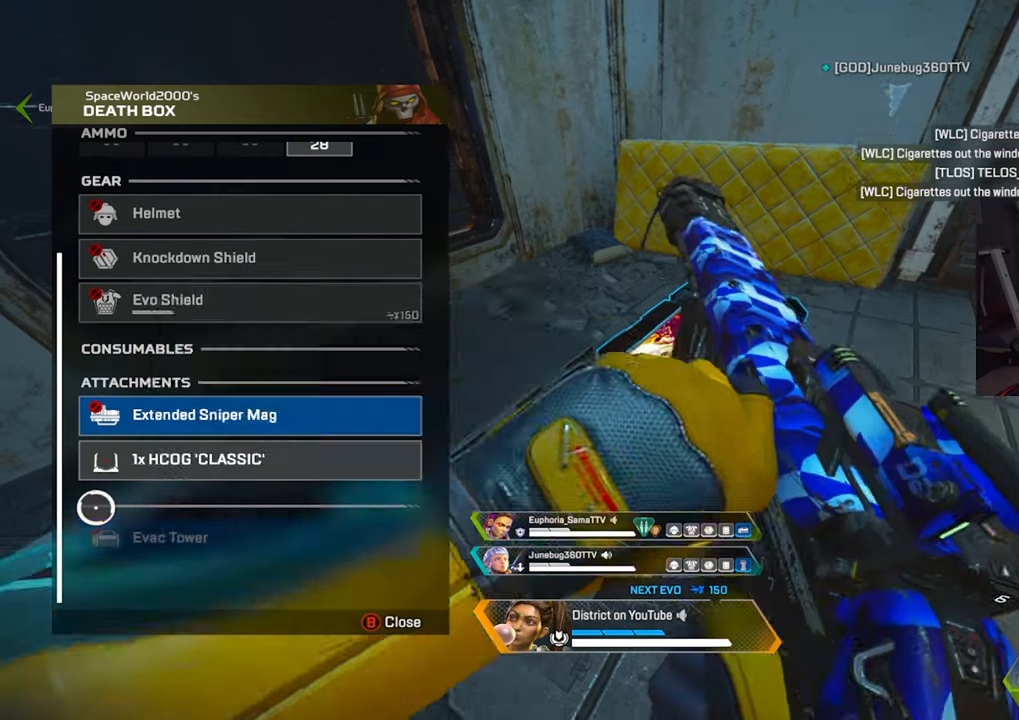
{"buttons": [], "left_stick": "down-right", "right_stick": "center", "events": [[50, "left_stick", "up-right"], [117, "left_stick", "center"], [167, "A", "down"], [283, "A", "up"], [383, "B", "down"], [450, "left_stick", "down-right"], [467, "B", "up"]]}
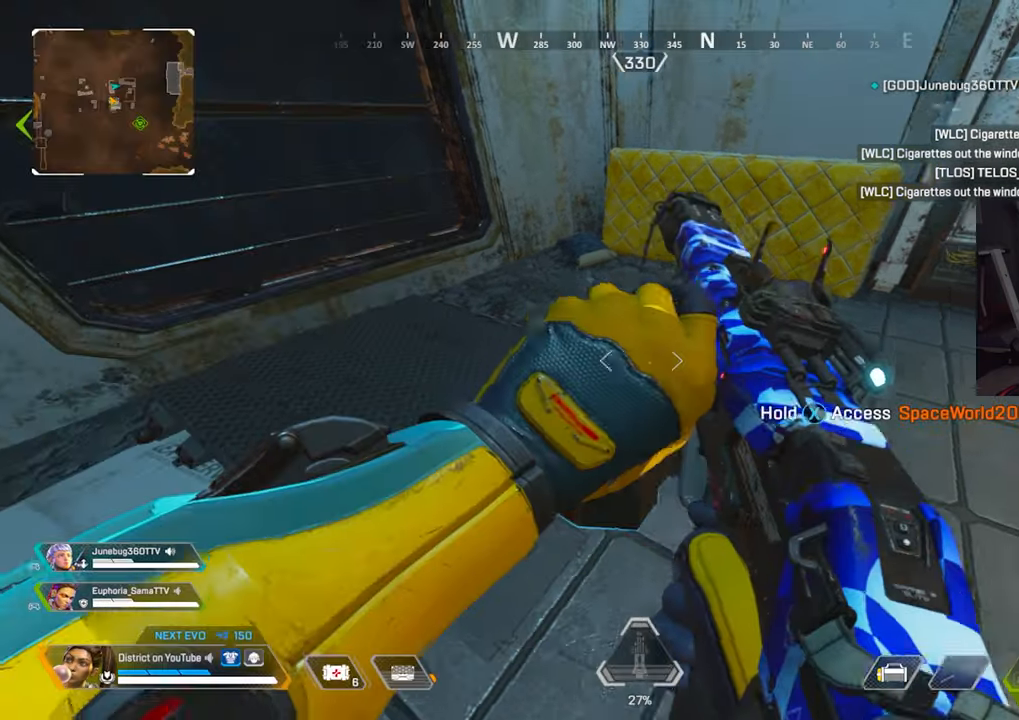
{"buttons": [], "left_stick": "up", "right_stick": "center", "events": [[67, "X", "down"], [83, "left_stick", "right"], [133, "right_stick", "right"], [283, "left_stick", "up"], [350, "right_stick", "center"], [500, "X", "up"]]}
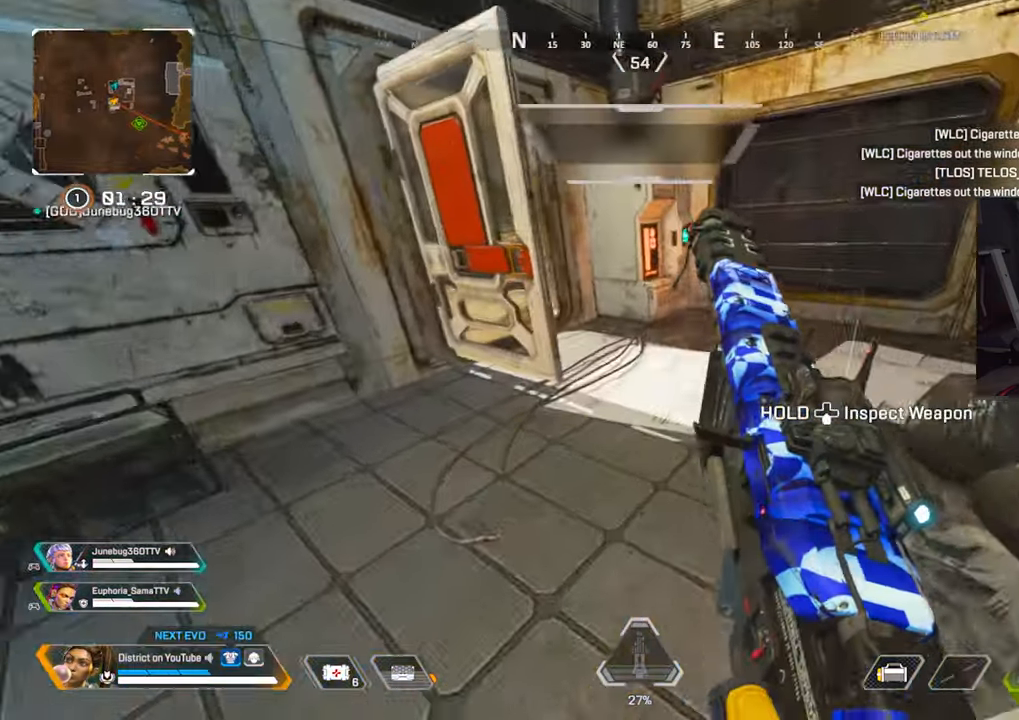
{"buttons": ["X"], "left_stick": "up-right", "right_stick": "left", "events": [[133, "X", "down"], [167, "right_stick", "left"], [200, "left_stick", "up-right"], [417, "X", "up"], [483, "X", "down"]]}
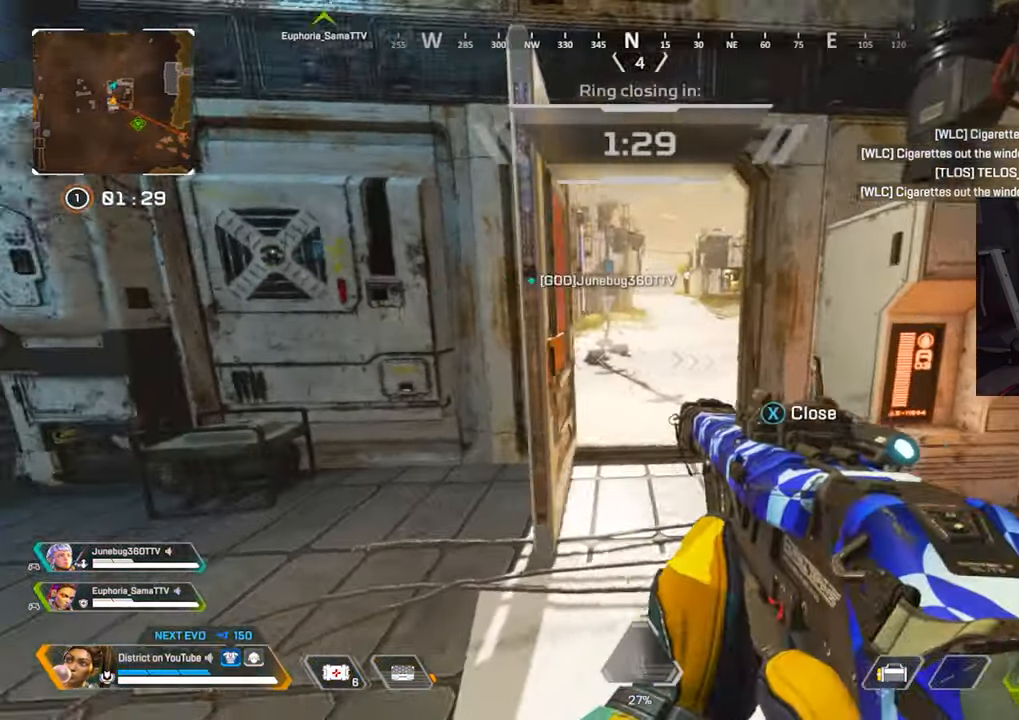
{"buttons": ["Y"], "left_stick": "center", "right_stick": "center", "events": [[83, "X", "up"], [83, "Y", "down"], [83, "right_stick", "center"], [267, "START", "down"], [333, "START", "up"], [500, "left_stick", "center"]]}
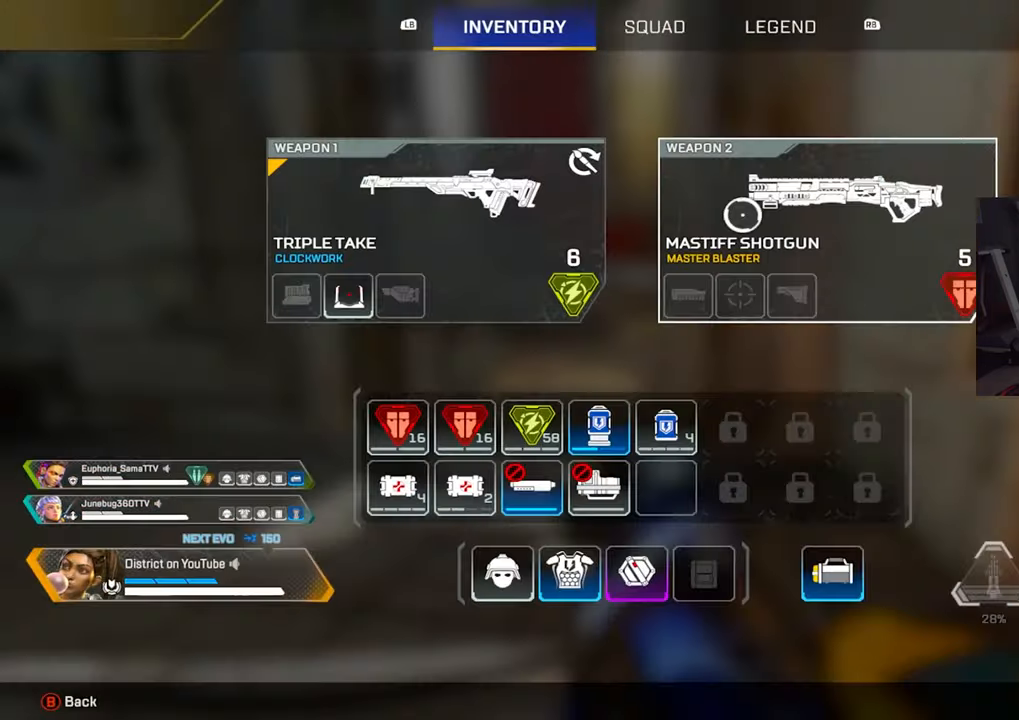
{"buttons": ["B", "Y"], "left_stick": "center", "right_stick": "center", "events": [[167, "left_stick", "up-left"], [233, "left_stick", "left"], [333, "A", "down"], [333, "left_stick", "center"], [417, "B", "down"], [450, "A", "up"]]}
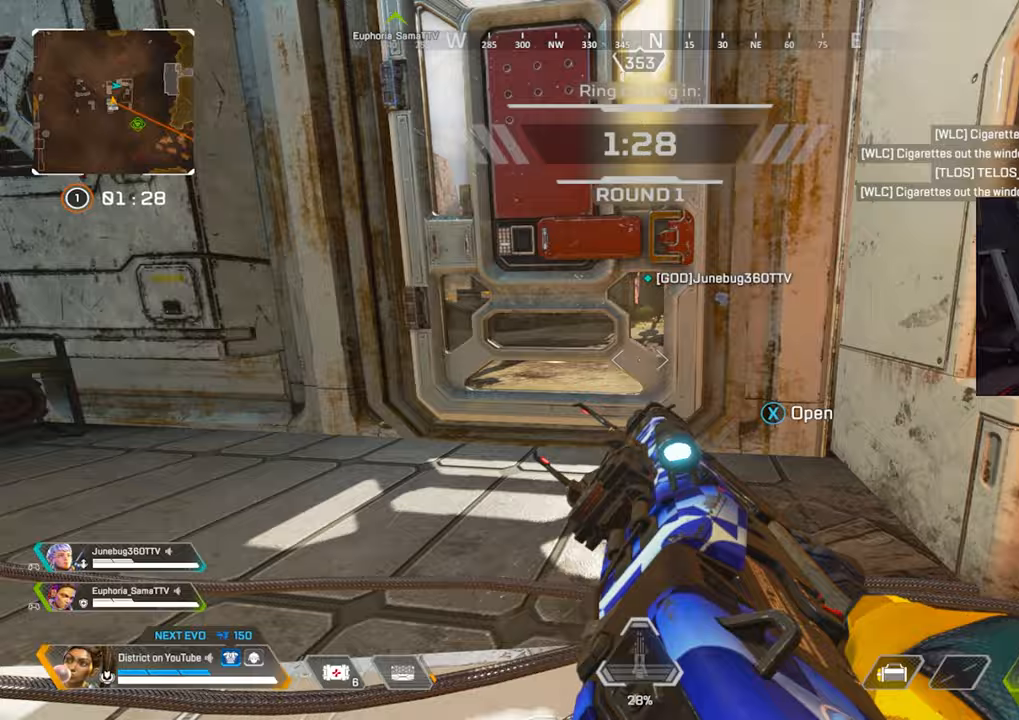
{"buttons": [], "left_stick": "up", "right_stick": "center", "events": [[17, "B", "up"], [100, "left_stick", "up"], [117, "Y", "up"], [150, "X", "down"], [267, "X", "up"]]}
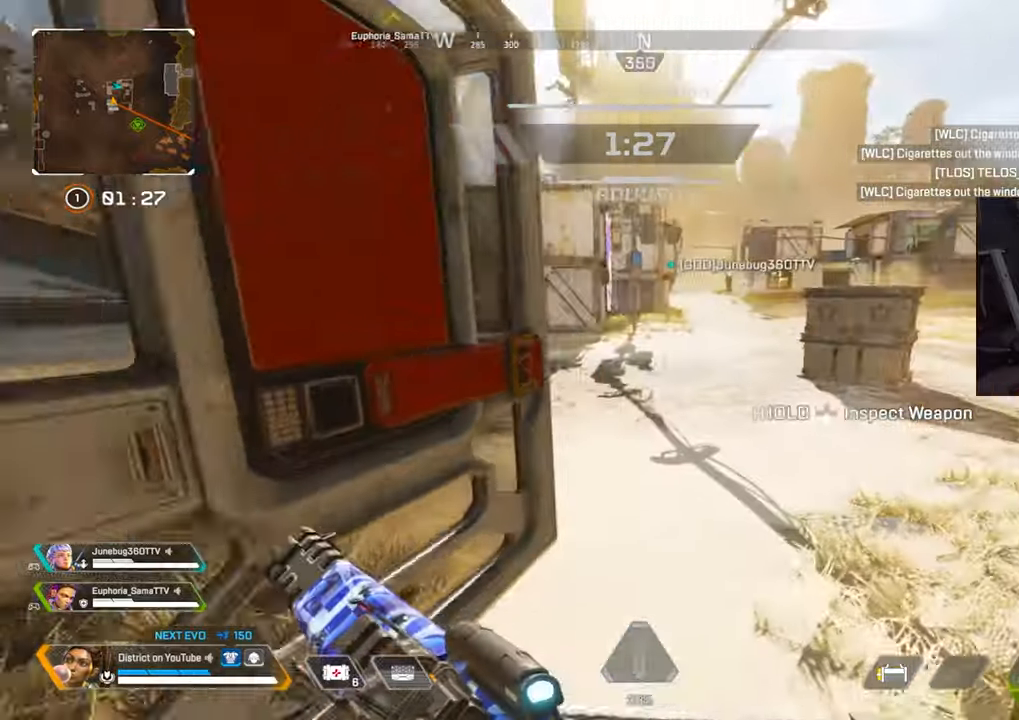
{"buttons": ["R3"], "left_stick": "up", "right_stick": "center", "events": [[83, "R3", "down"], [83, "right_stick", "right"], [200, "R3", "up"], [300, "R3", "down"], [417, "right_stick", "center"]]}
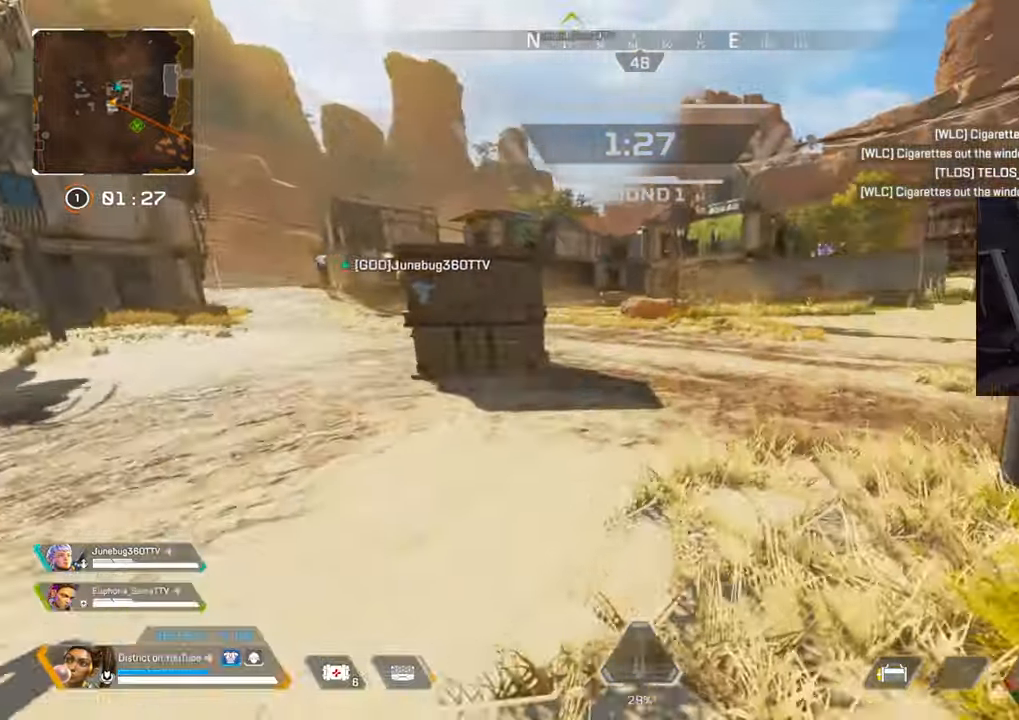
{"buttons": ["A"], "left_stick": "center", "right_stick": "center", "events": [[33, "START", "down"], [100, "START", "up"], [167, "R3", "up"], [167, "left_stick", "up-left"], [283, "left_stick", "center"], [500, "A", "down"]]}
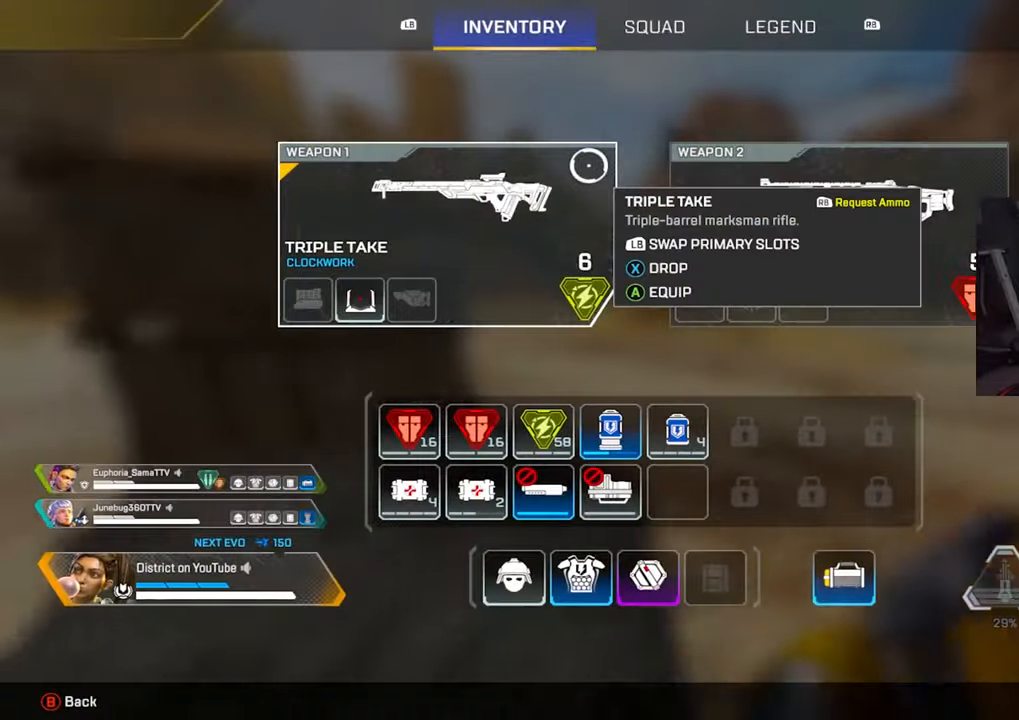
{"buttons": ["R3"], "left_stick": "up", "right_stick": "center", "events": [[67, "B", "down"], [133, "A", "up"], [133, "left_stick", "up"], [167, "B", "up"], [317, "right_stick", "right"], [367, "R3", "down"], [450, "right_stick", "center"]]}
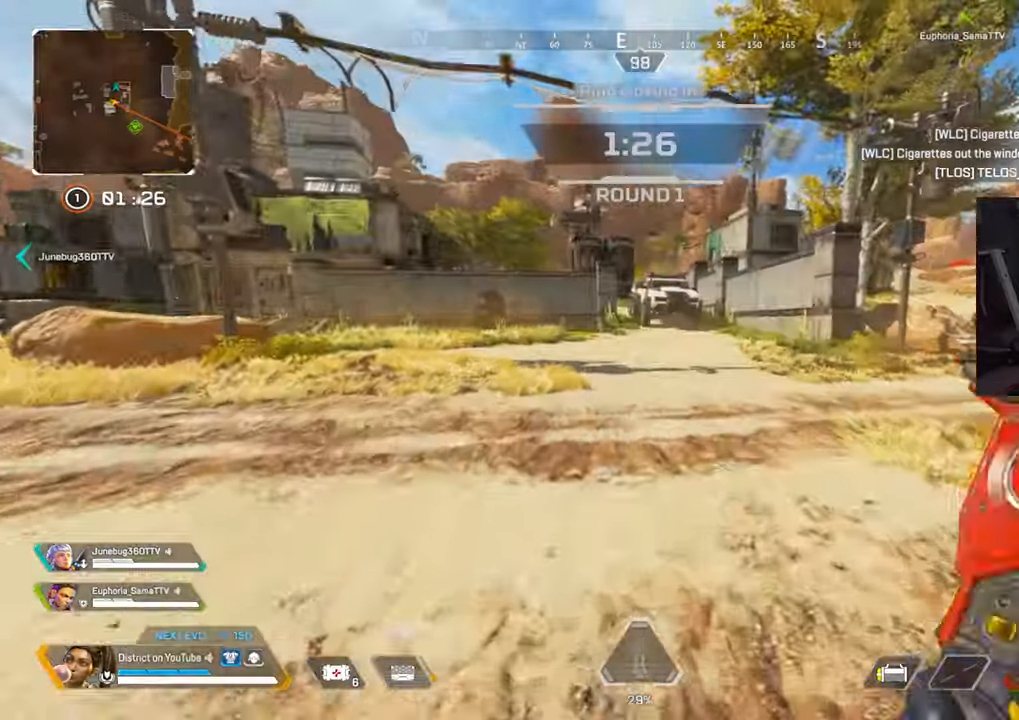
{"buttons": ["Y"], "left_stick": "right", "right_stick": "center", "events": [[33, "R3", "up"], [33, "Y", "down"], [300, "A", "down"], [367, "left_stick", "right"], [400, "A", "up"]]}
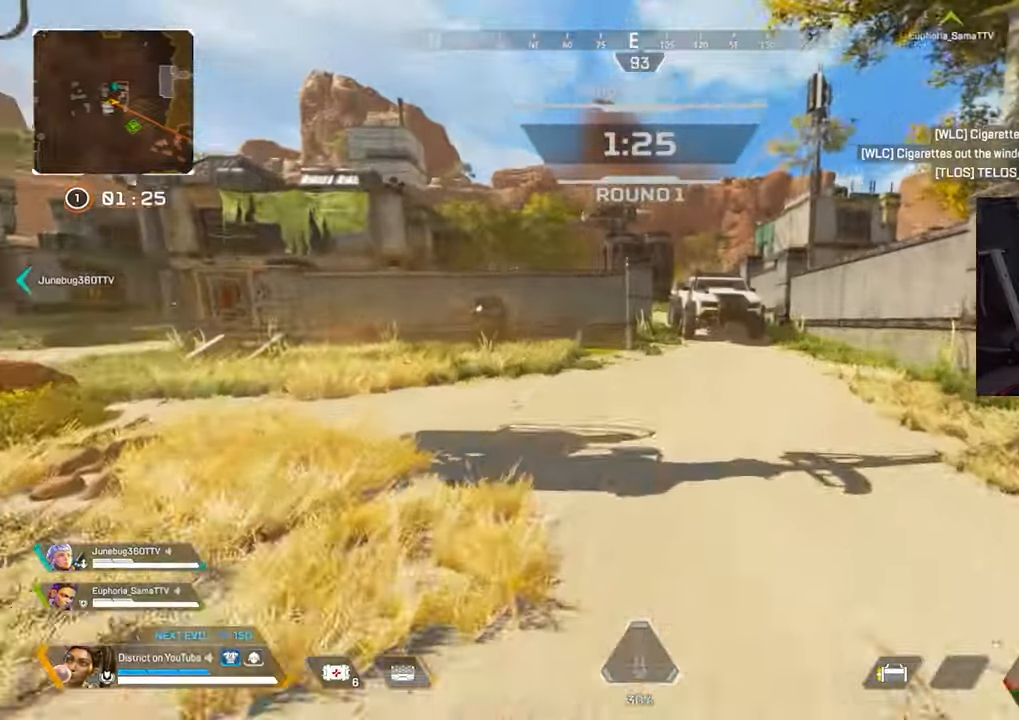
{"buttons": ["R3"], "left_stick": "up-right", "right_stick": "center", "events": [[250, "Y", "up"], [383, "left_stick", "up-right"], [483, "R3", "down"]]}
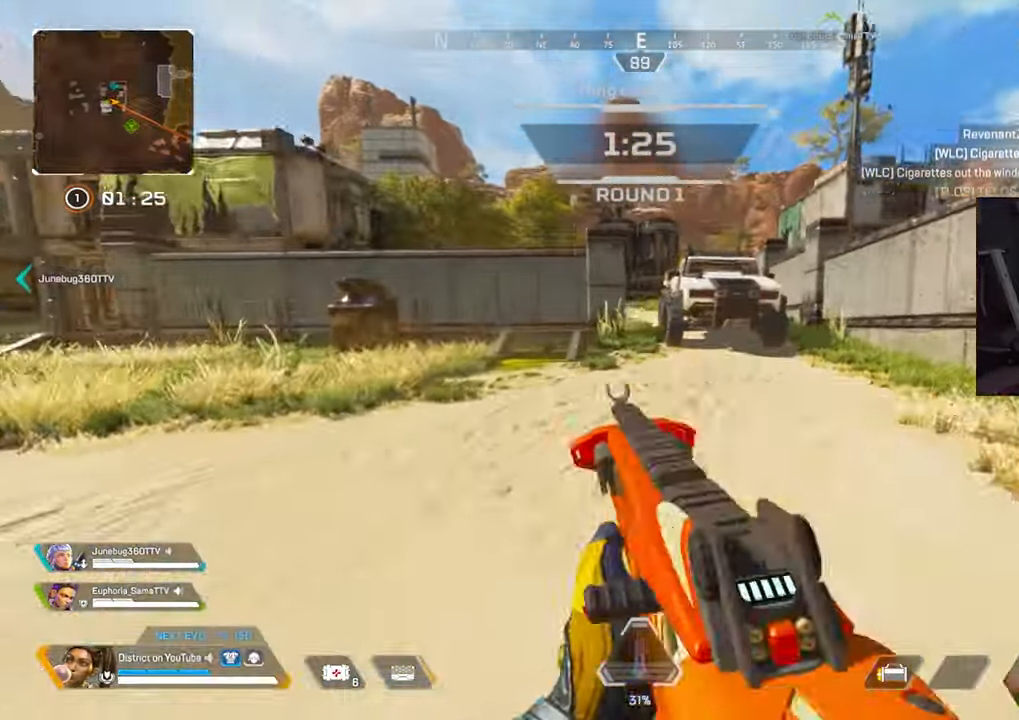
{"buttons": ["X"], "left_stick": "up-right", "right_stick": "right", "events": [[83, "R3", "up"], [200, "right_stick", "right"], [250, "X", "down"]]}
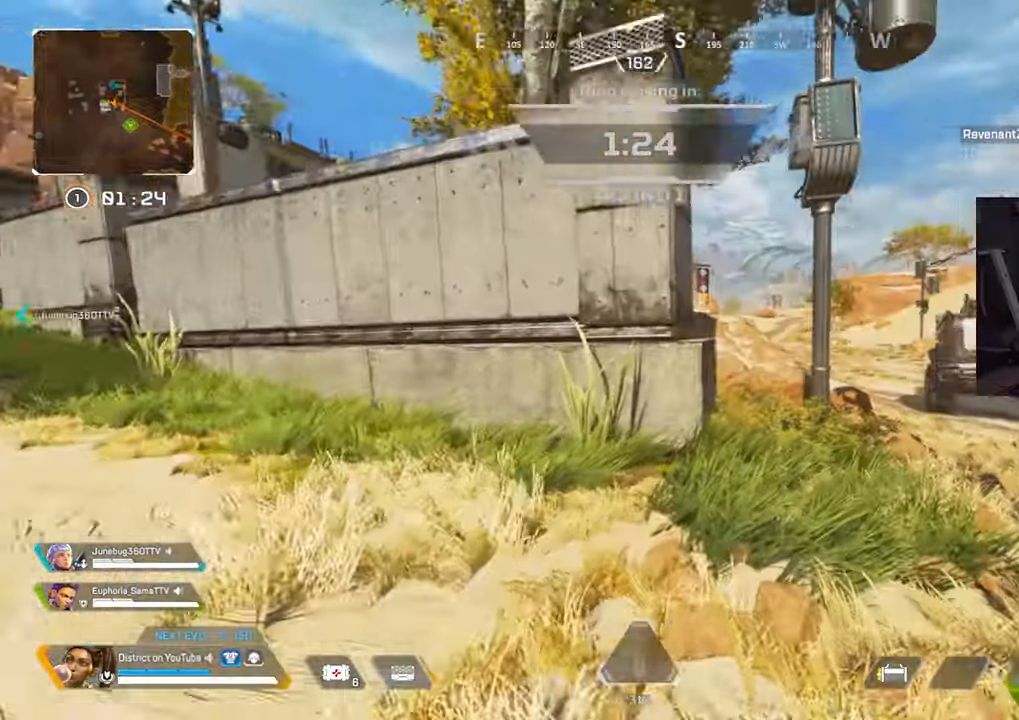
{"buttons": [], "left_stick": "up-right", "right_stick": "center", "events": [[67, "X", "up"], [67, "right_stick", "center"]]}
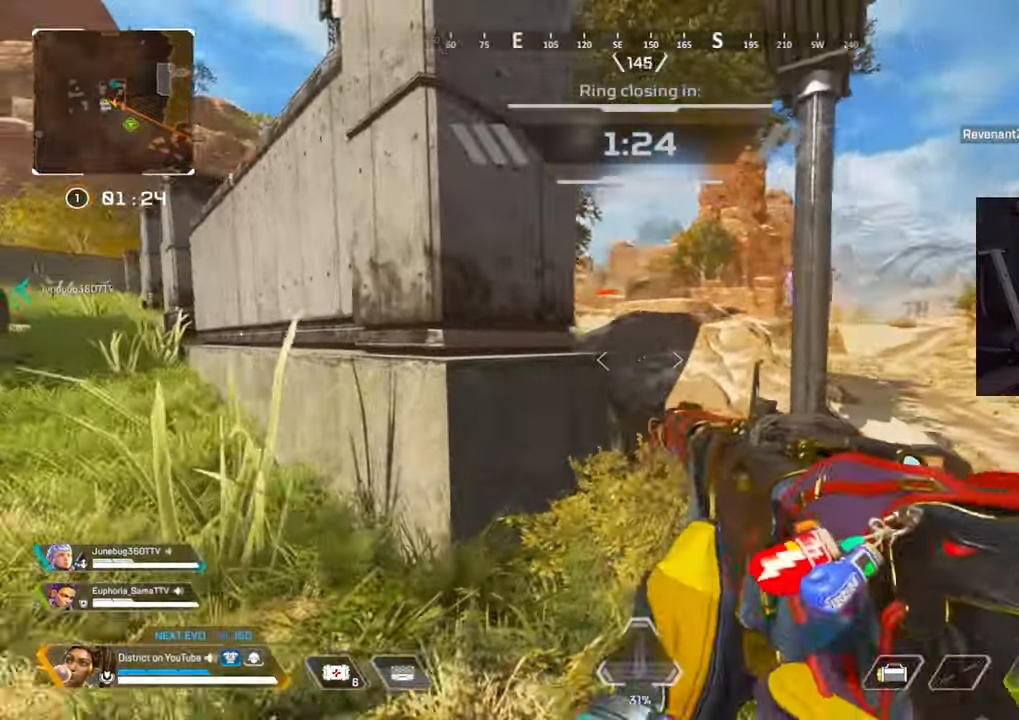
{"buttons": [], "left_stick": "right", "right_stick": "center", "events": [[200, "left_stick", "right"], [367, "right_stick", "left"], [500, "right_stick", "center"]]}
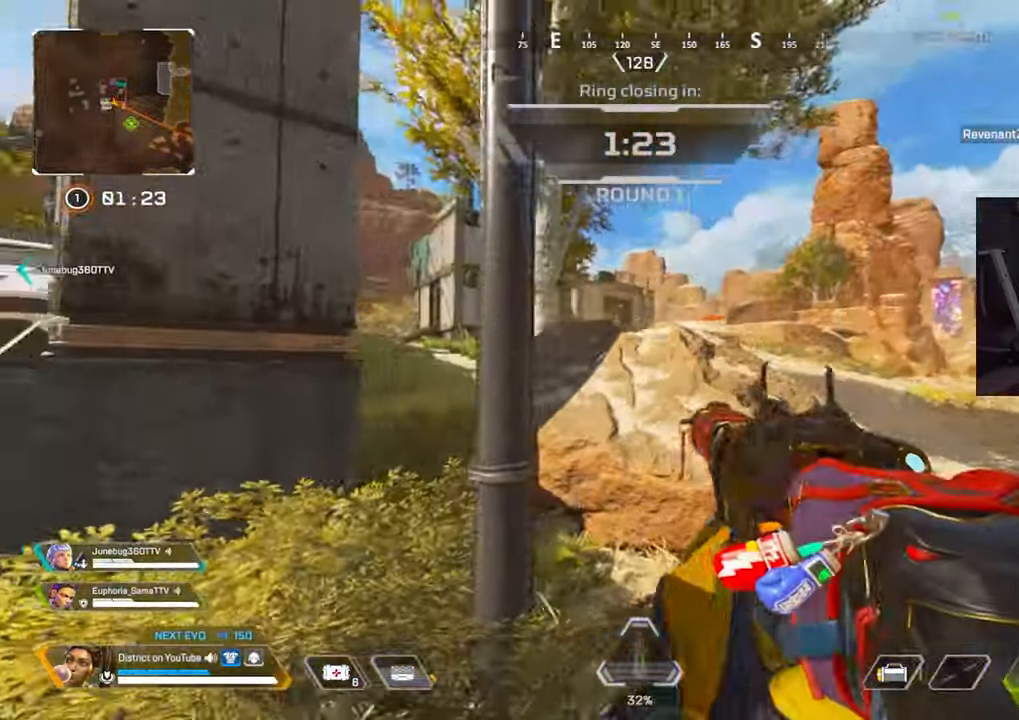
{"buttons": [], "left_stick": "right", "right_stick": "center", "events": []}
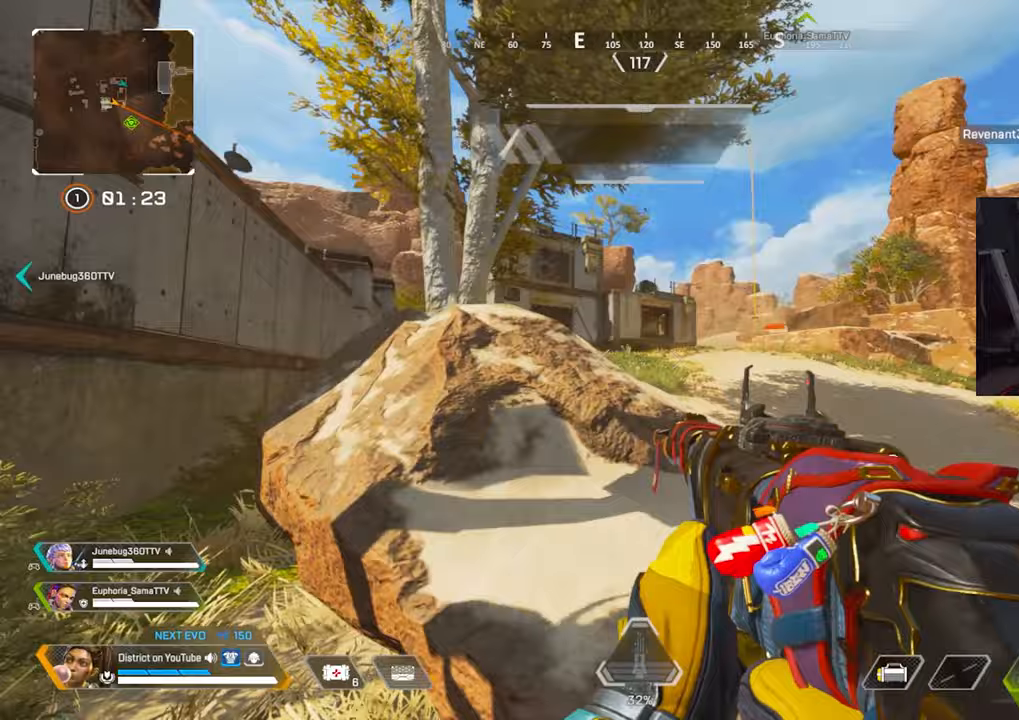
{"buttons": ["L2"], "left_stick": "center", "right_stick": "center", "events": [[167, "L2", "down"], [317, "left_stick", "center"], [417, "R1", "down"], [483, "R1", "up"]]}
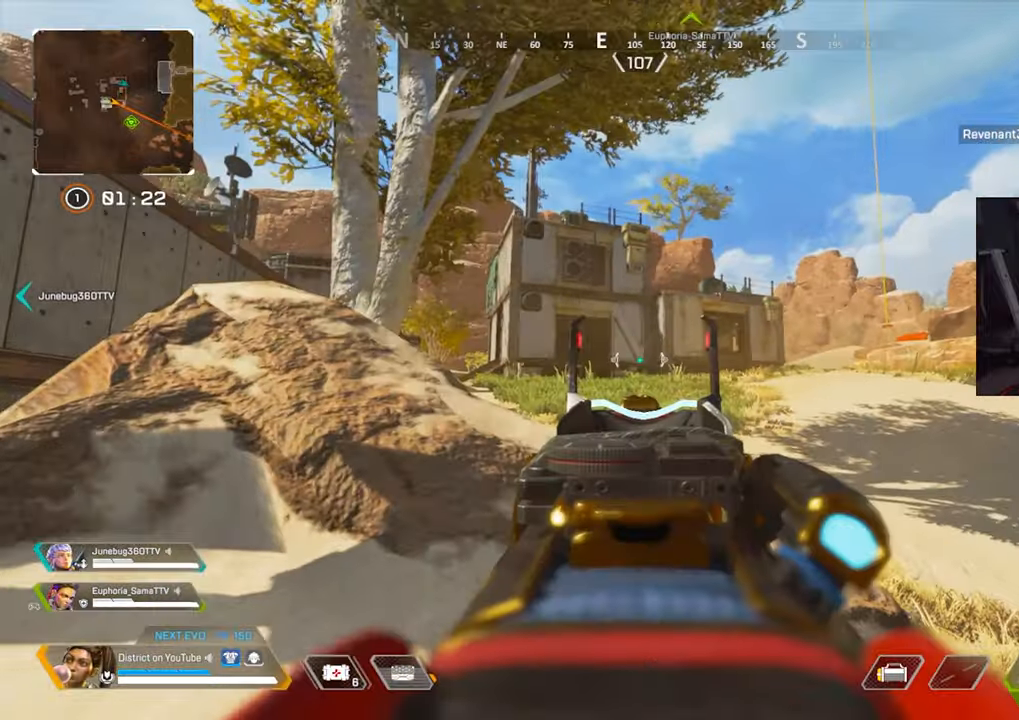
{"buttons": ["R3"], "left_stick": "up-right", "right_stick": "center", "events": [[67, "L2", "up"], [133, "left_stick", "up"], [133, "right_stick", "right"], [167, "R3", "down"], [233, "right_stick", "center"], [300, "left_stick", "up-right"]]}
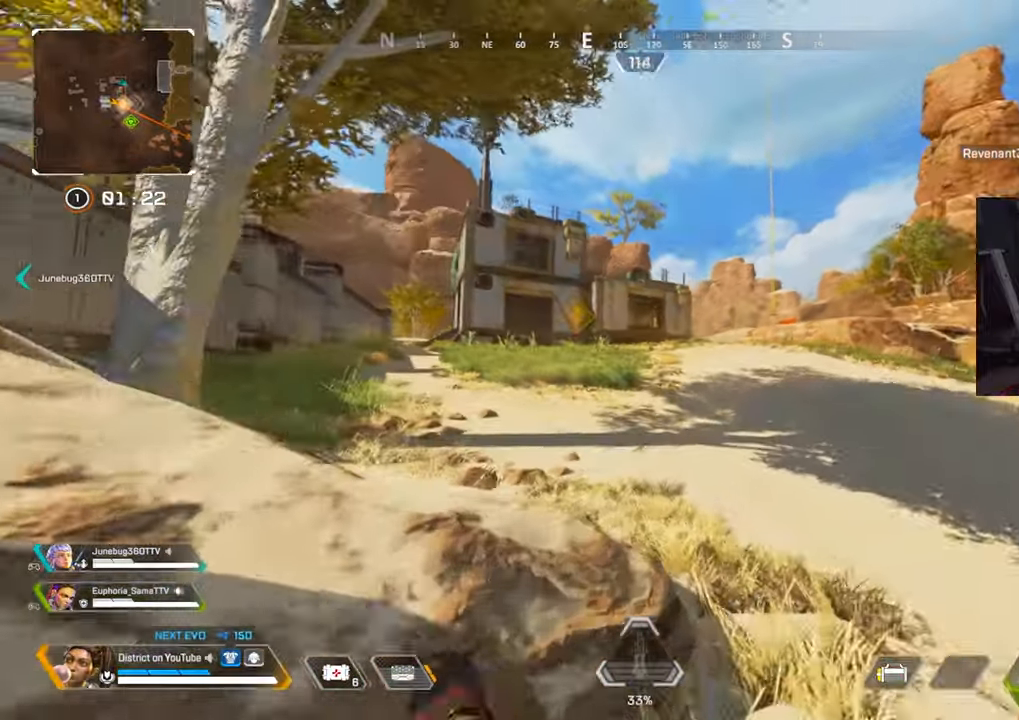
{"buttons": [], "left_stick": "up", "right_stick": "center", "events": [[33, "R3", "up"], [433, "left_stick", "up"]]}
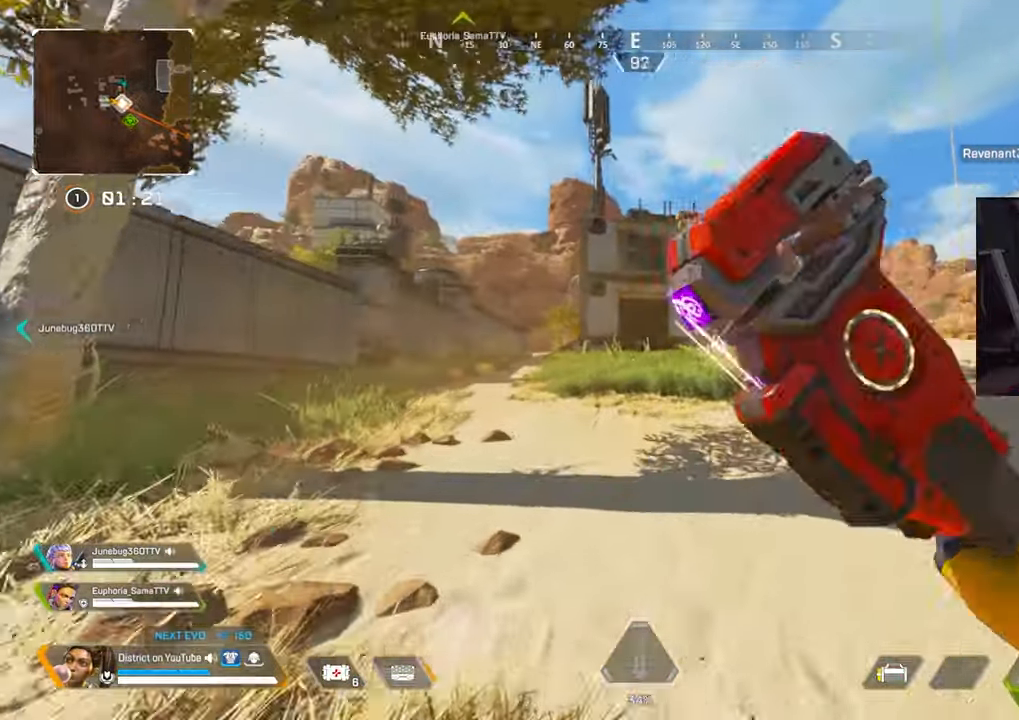
{"buttons": ["Y"], "left_stick": "up", "right_stick": "center", "events": [[367, "DPAD_LEFT", "down"], [400, "R3", "down"], [483, "DPAD_LEFT", "up"], [483, "Y", "down"], [500, "R3", "up"]]}
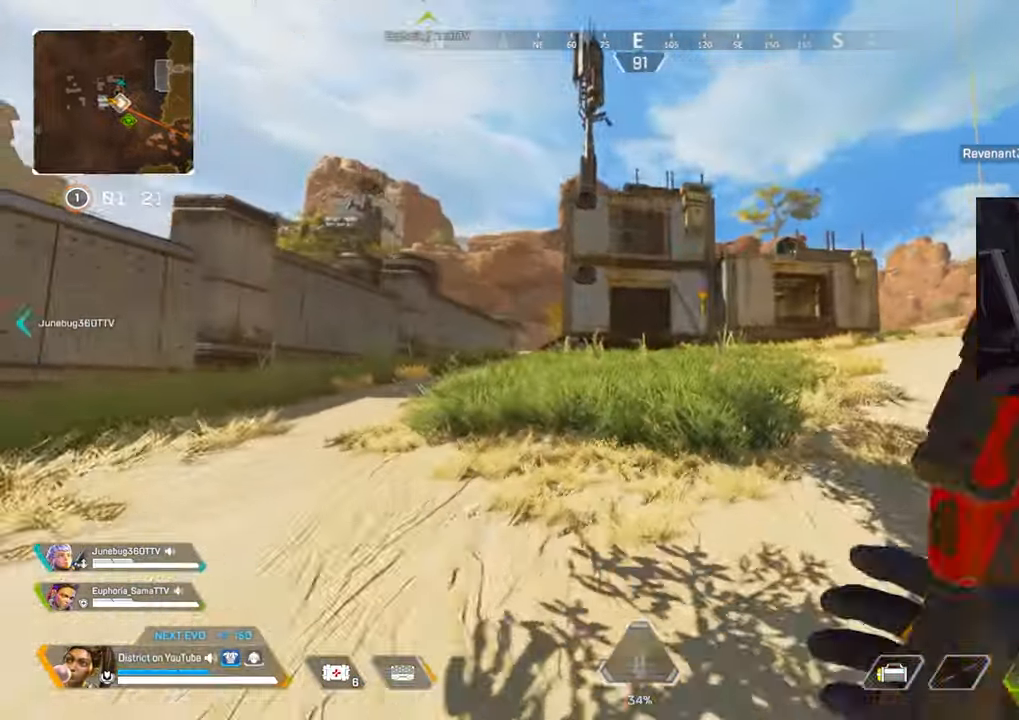
{"buttons": [], "left_stick": "left", "right_stick": "center", "events": [[267, "left_stick", "left"], [300, "A", "down"], [417, "A", "up"], [500, "Y", "up"]]}
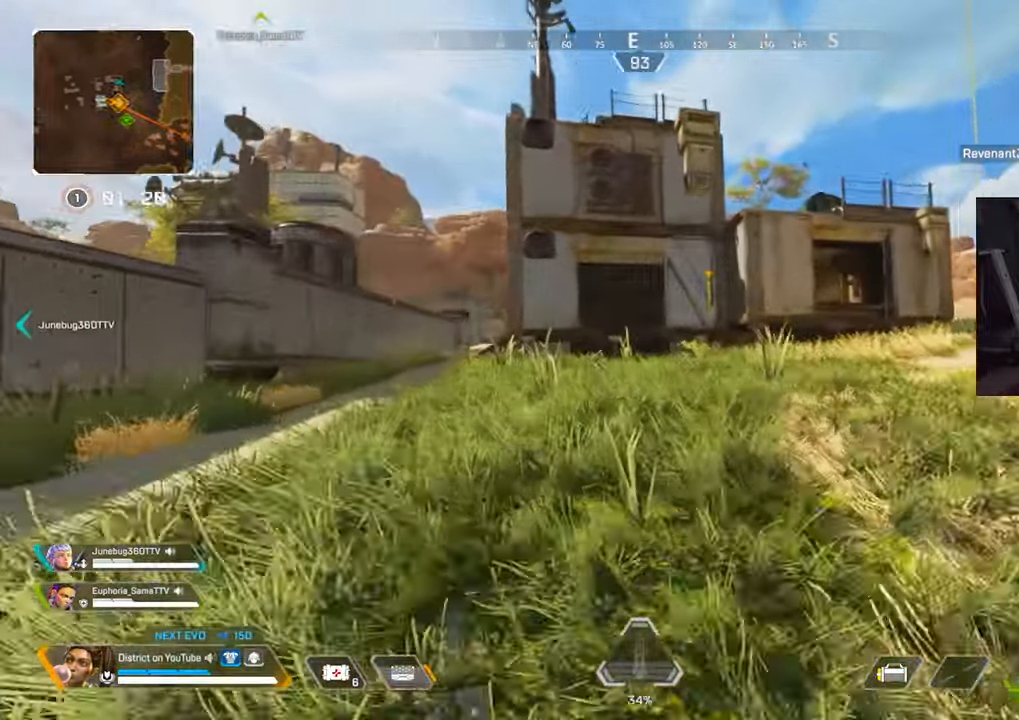
{"buttons": ["R3"], "left_stick": "up", "right_stick": "center", "events": [[100, "left_stick", "up-right"], [233, "R3", "down"], [233, "left_stick", "up"], [333, "R3", "up"], [383, "R3", "down"]]}
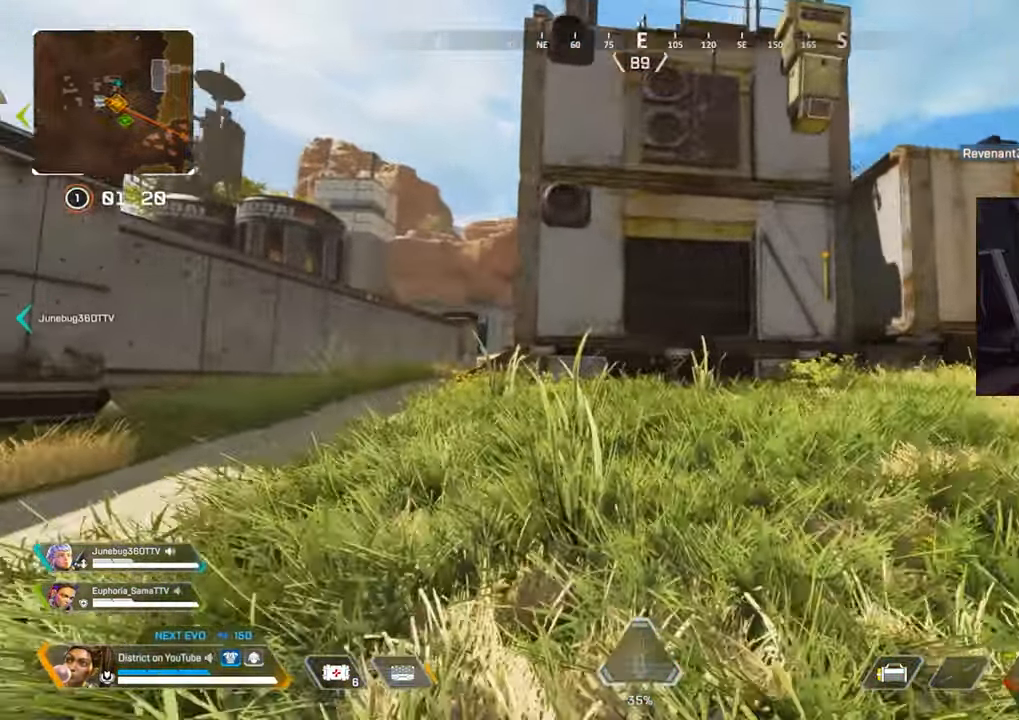
{"buttons": [], "left_stick": "up-left", "right_stick": "center", "events": [[183, "R3", "up"], [283, "left_stick", "up-left"]]}
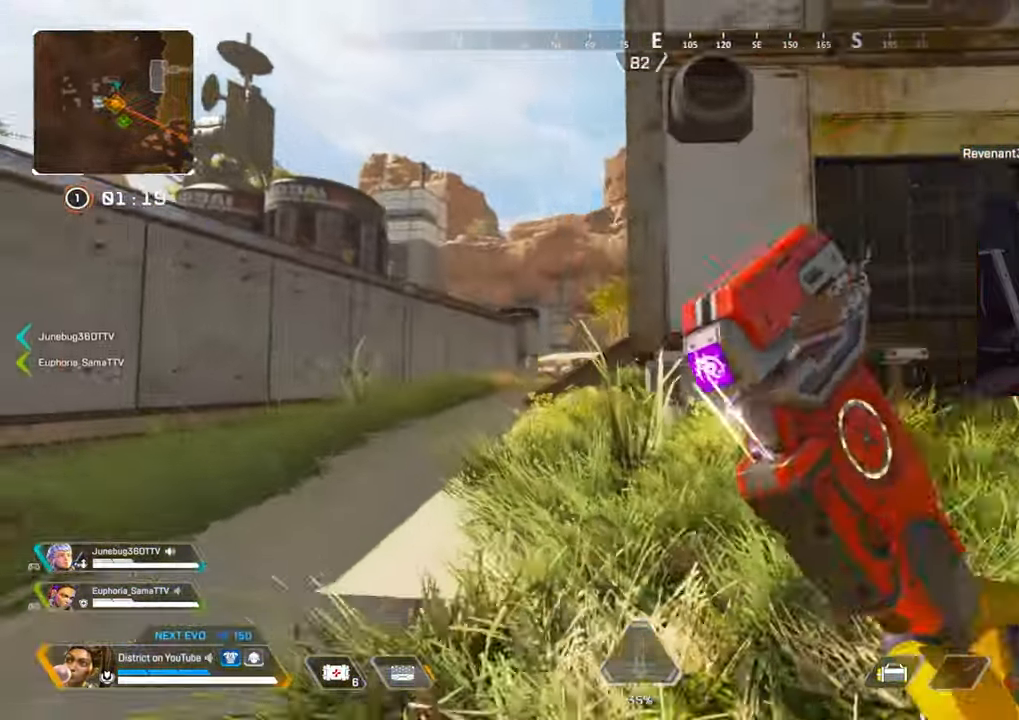
{"buttons": [], "left_stick": "up-left", "right_stick": "center", "events": []}
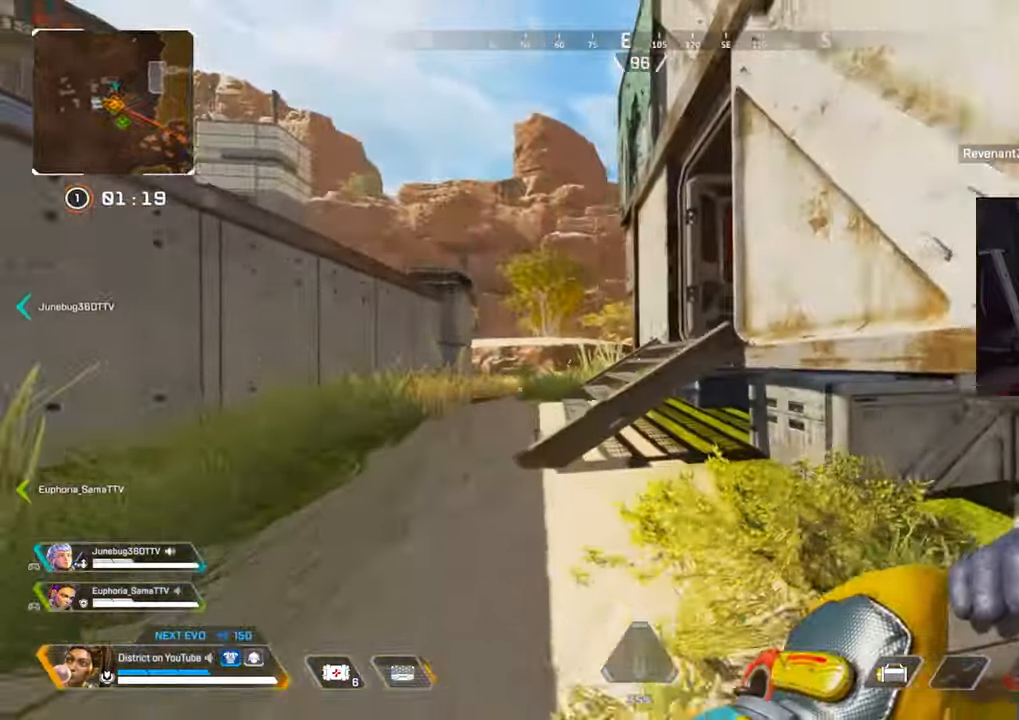
{"buttons": [], "left_stick": "up", "right_stick": "center", "events": [[67, "A", "down"], [183, "A", "up"], [183, "left_stick", "up-right"], [333, "R3", "down"], [433, "R3", "up"], [483, "left_stick", "up"]]}
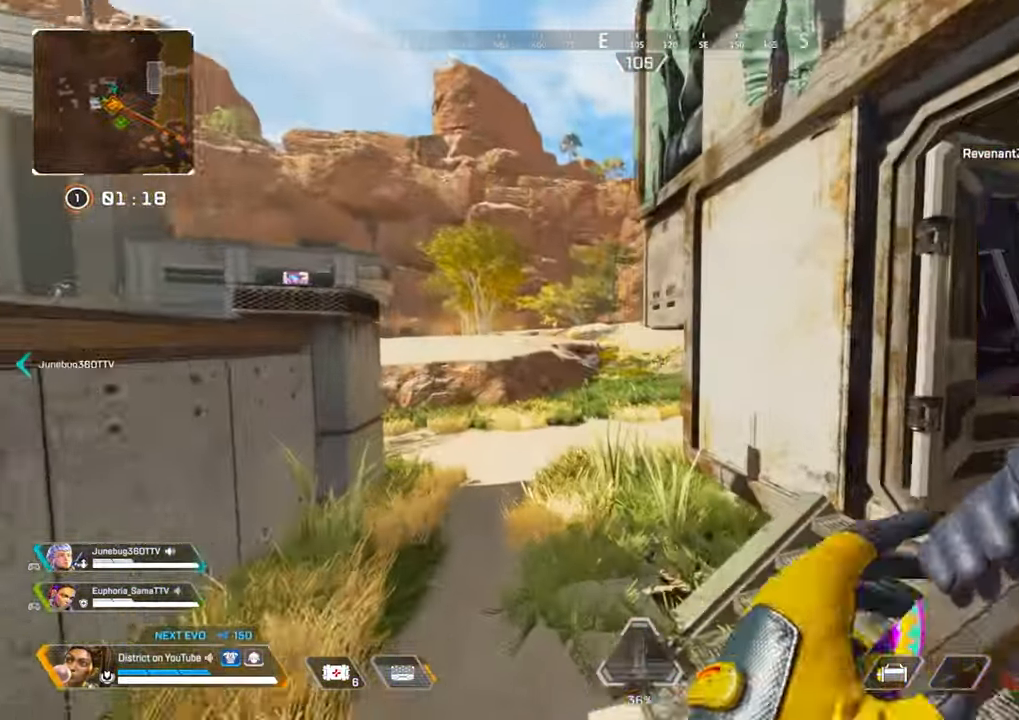
{"buttons": ["Y"], "left_stick": "up", "right_stick": "center", "events": [[283, "Y", "down"]]}